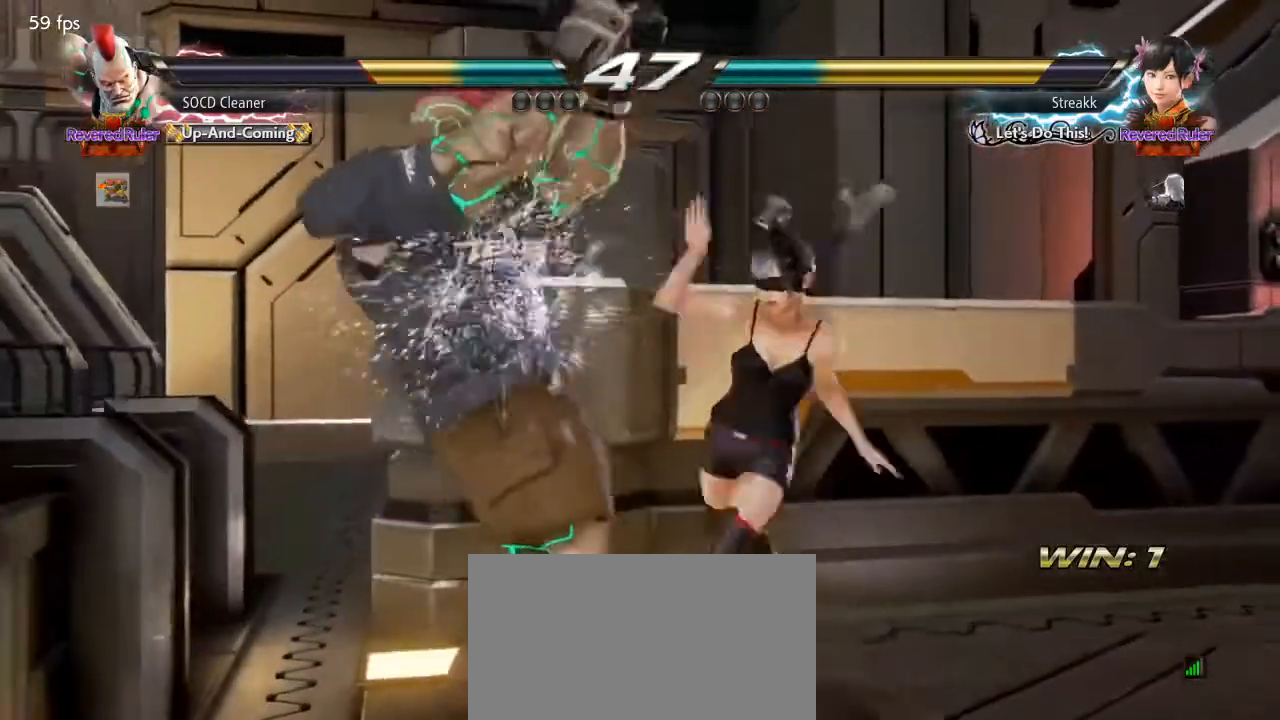
Gameplay with a controller (arcade stick); each line is a JSON object with the inputs held at the frame after it. "events" lists button and stick changes between this image and that frame as [ms after this image, input, new state], when the widget could be followed in between. Not read: L3 R3 other_buttons.
{"buttons": [], "events": [[33, "DPAD_DOWN", "down"], [67, "DPAD_LEFT", "down"], [67, "SQUARE", "down"], [167, "DPAD_DOWN", "up"], [200, "SQUARE", "up"], [500, "DPAD_LEFT", "up"]]}
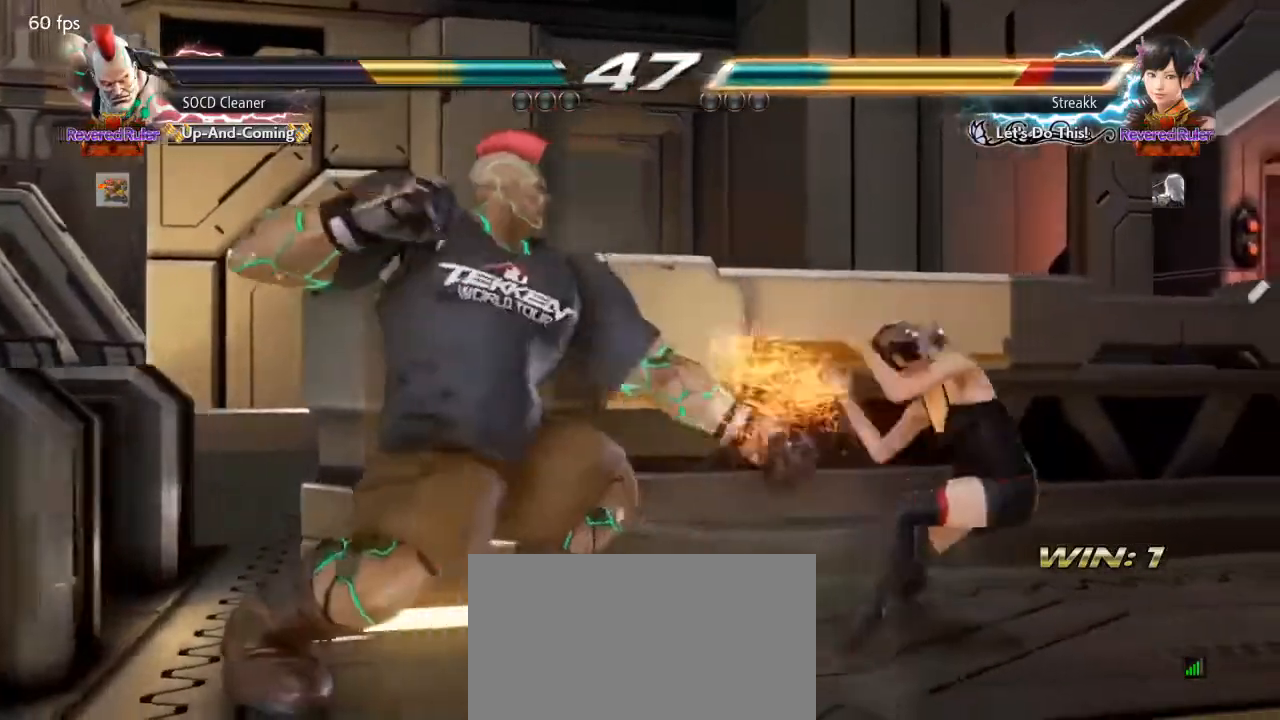
{"buttons": ["DPAD_LEFT"], "events": [[200, "CIRCLE", "down"], [233, "CIRCLE", "up"], [267, "CIRCLE", "down"], [333, "CIRCLE", "up"], [367, "DPAD_LEFT", "down"]]}
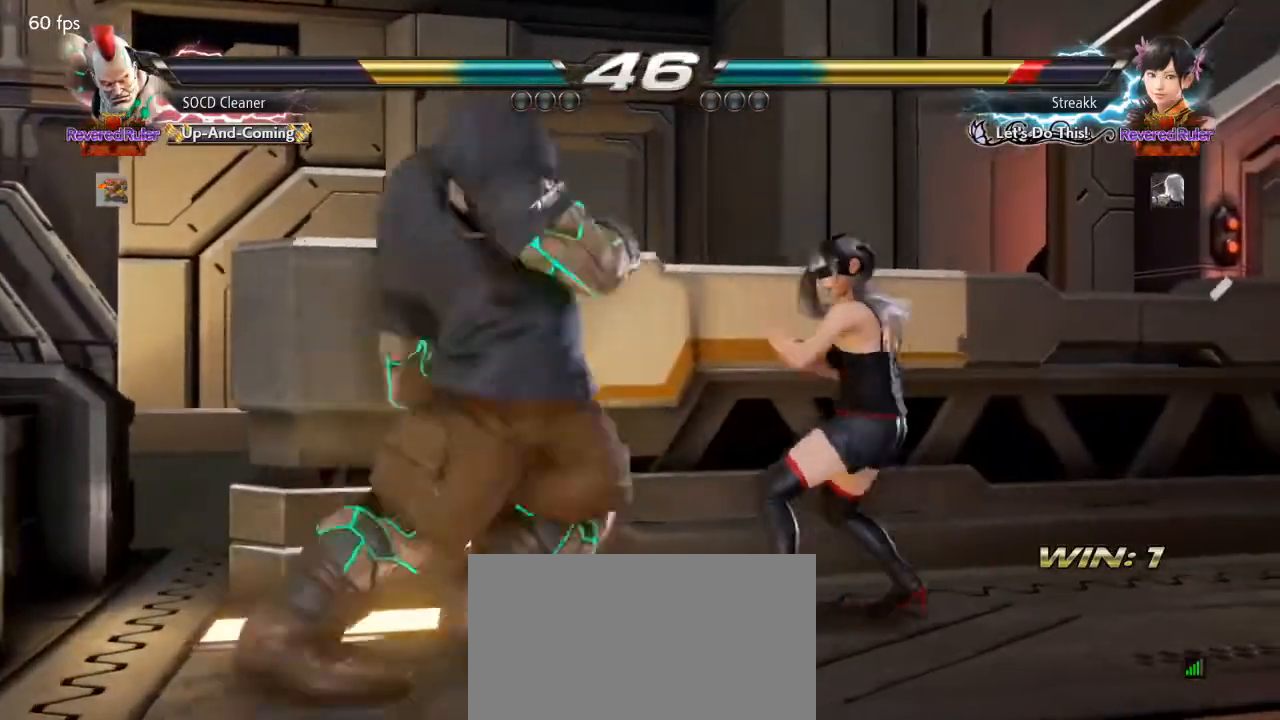
{"buttons": ["DPAD_LEFT"], "events": [[233, "DPAD_LEFT", "up"], [367, "DPAD_LEFT", "down"], [467, "DPAD_LEFT", "up"], [500, "DPAD_LEFT", "down"]]}
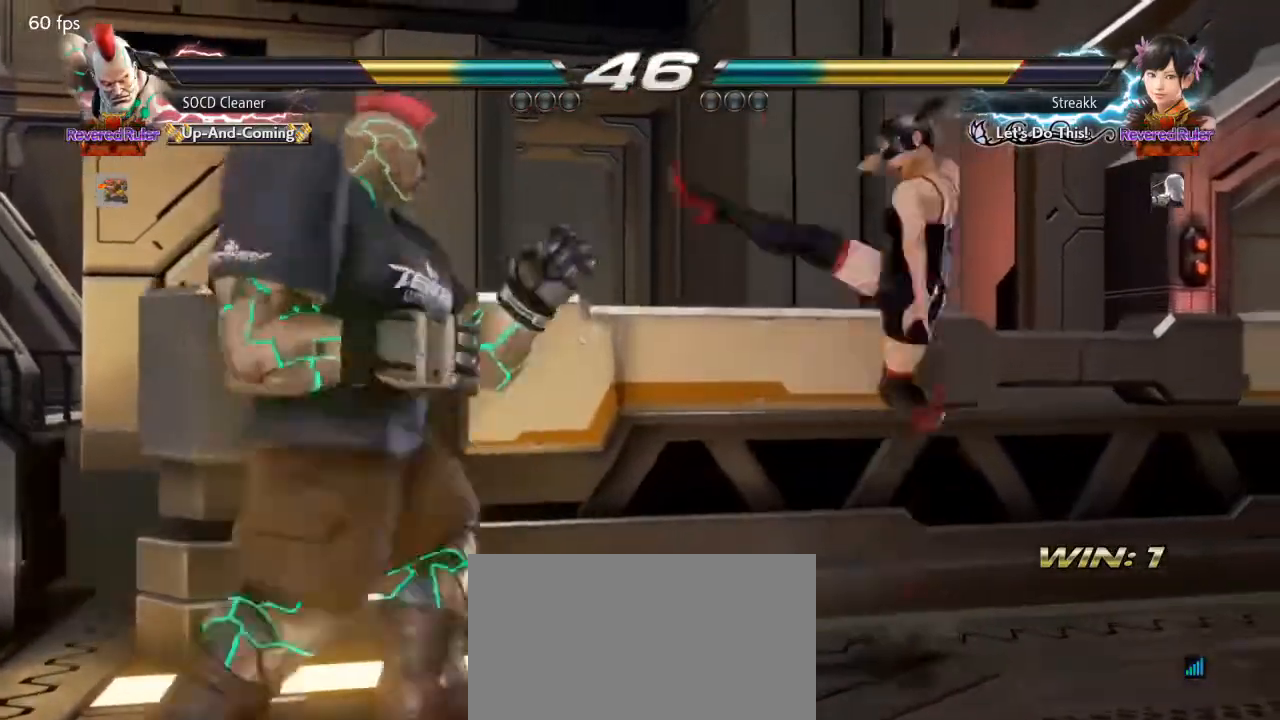
{"buttons": ["DPAD_LEFT"], "events": [[167, "DPAD_LEFT", "up"], [233, "DPAD_DOWN", "down"], [233, "DPAD_RIGHT", "down"], [233, "TRIANGLE", "down"], [300, "DPAD_DOWN", "up"], [367, "DPAD_LEFT", "down"], [367, "DPAD_RIGHT", "up"], [367, "TRIANGLE", "up"]]}
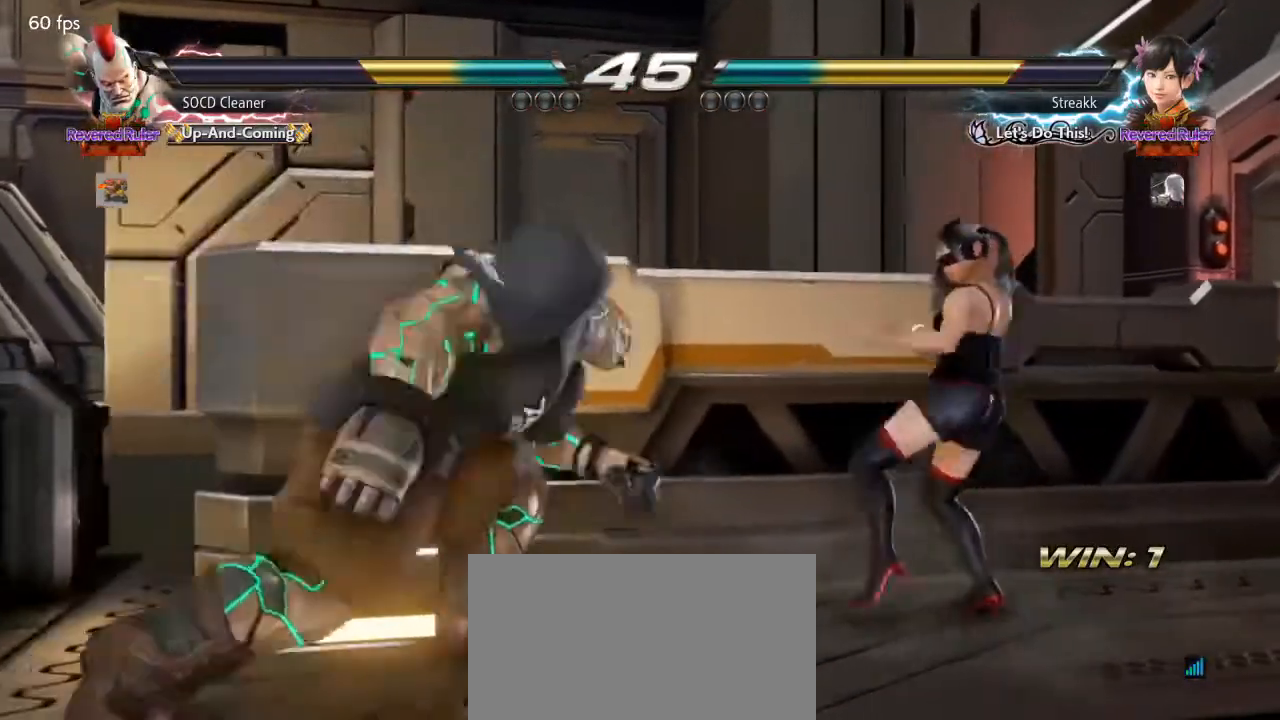
{"buttons": ["DPAD_DOWN", "DPAD_RIGHT"], "events": [[200, "DPAD_LEFT", "up"], [300, "DPAD_LEFT", "down"], [433, "DPAD_LEFT", "up"], [500, "DPAD_DOWN", "down"], [500, "DPAD_RIGHT", "down"]]}
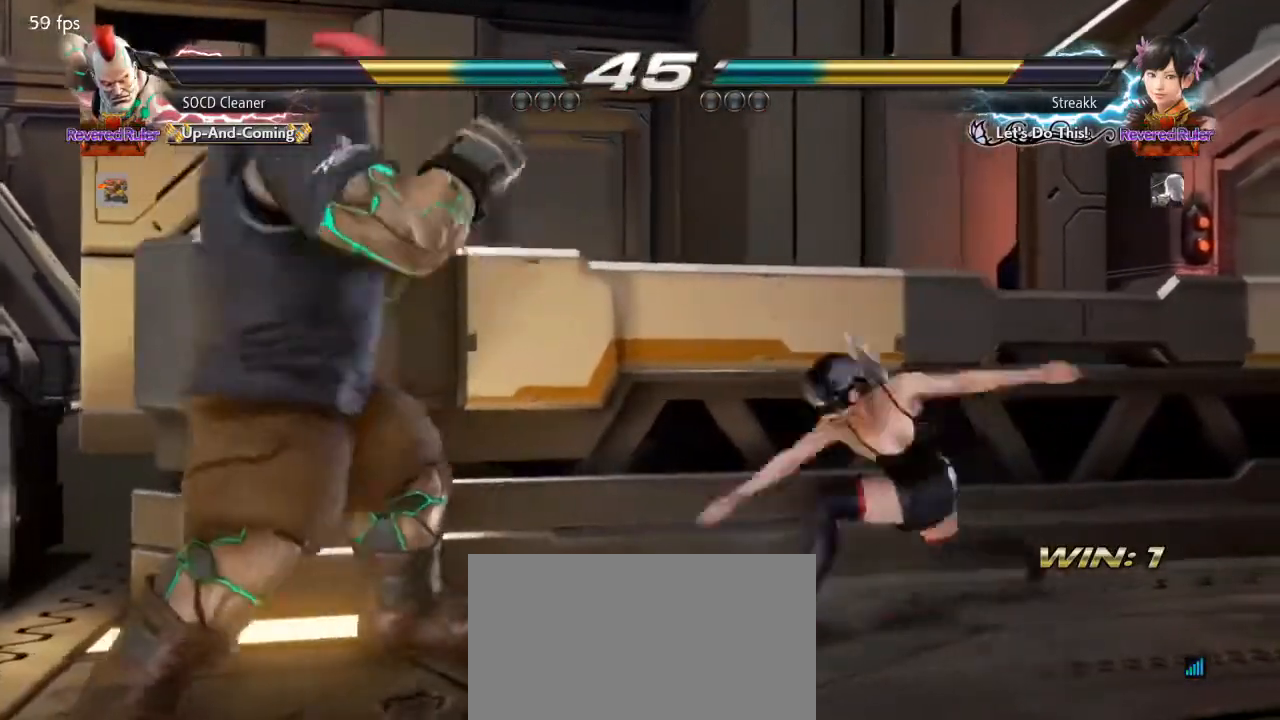
{"buttons": [], "events": [[33, "TRIANGLE", "down"], [100, "DPAD_DOWN", "up"], [100, "DPAD_RIGHT", "up"], [133, "DPAD_LEFT", "down"], [133, "TRIANGLE", "up"], [400, "DPAD_LEFT", "up"]]}
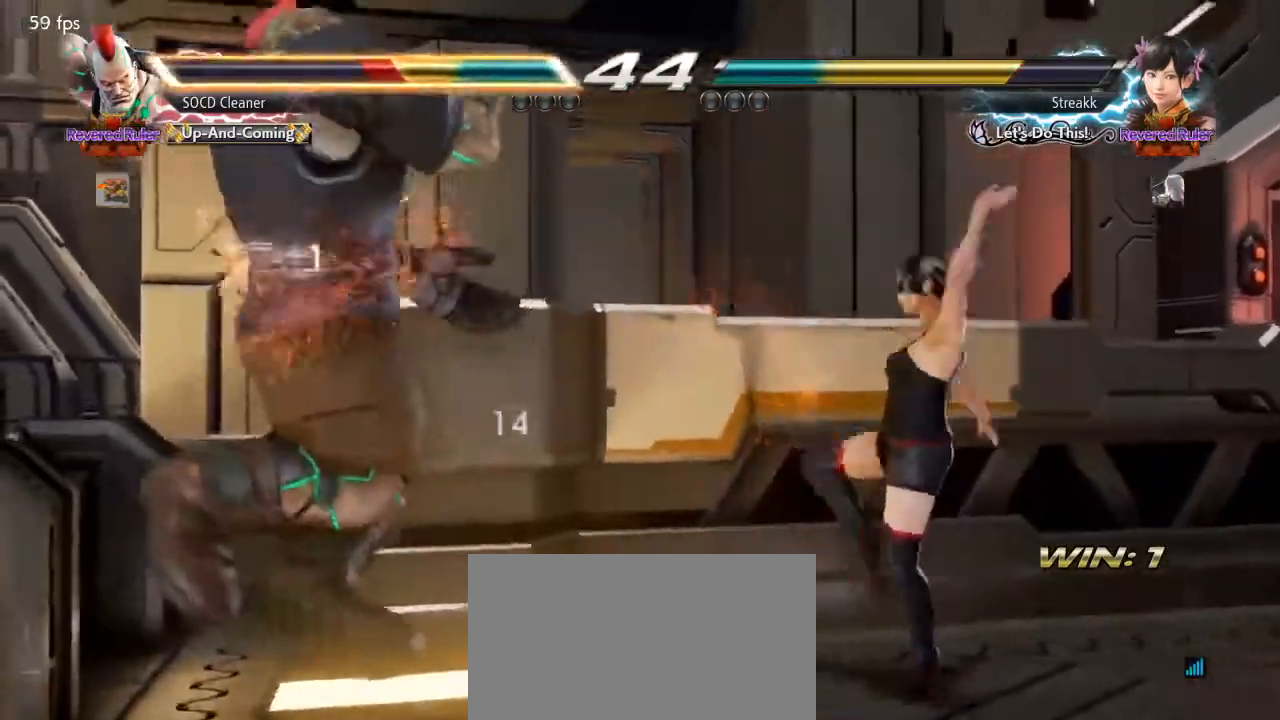
{"buttons": [], "events": []}
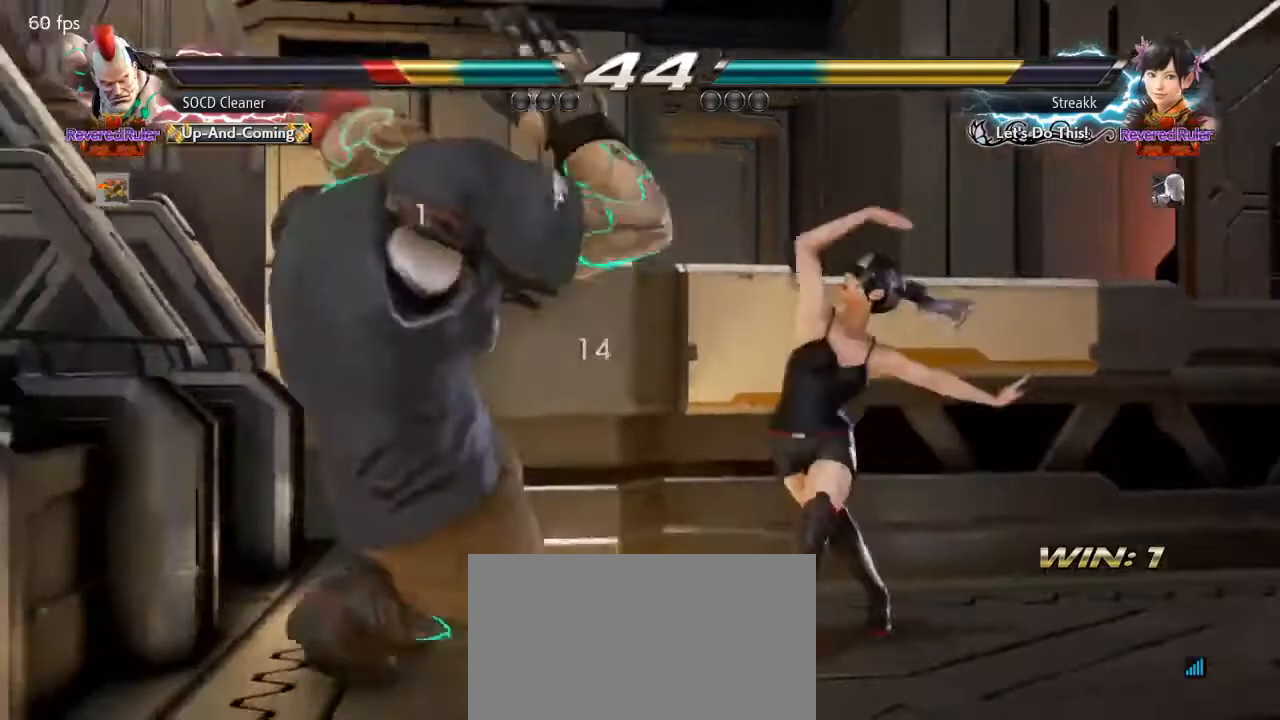
{"buttons": ["DPAD_LEFT"], "events": [[267, "DPAD_DOWN", "down"], [267, "DPAD_LEFT", "down"], [300, "CIRCLE", "down"], [467, "DPAD_DOWN", "up"], [500, "CIRCLE", "up"]]}
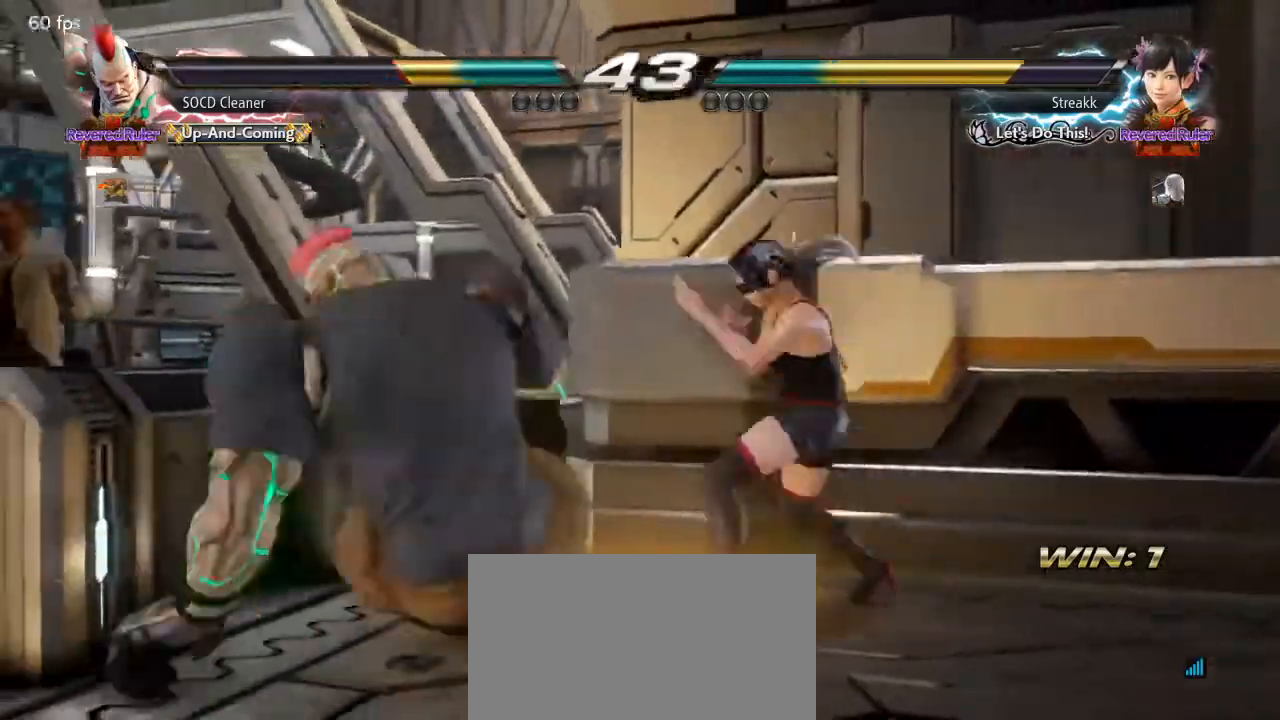
{"buttons": [], "events": [[467, "DPAD_LEFT", "up"]]}
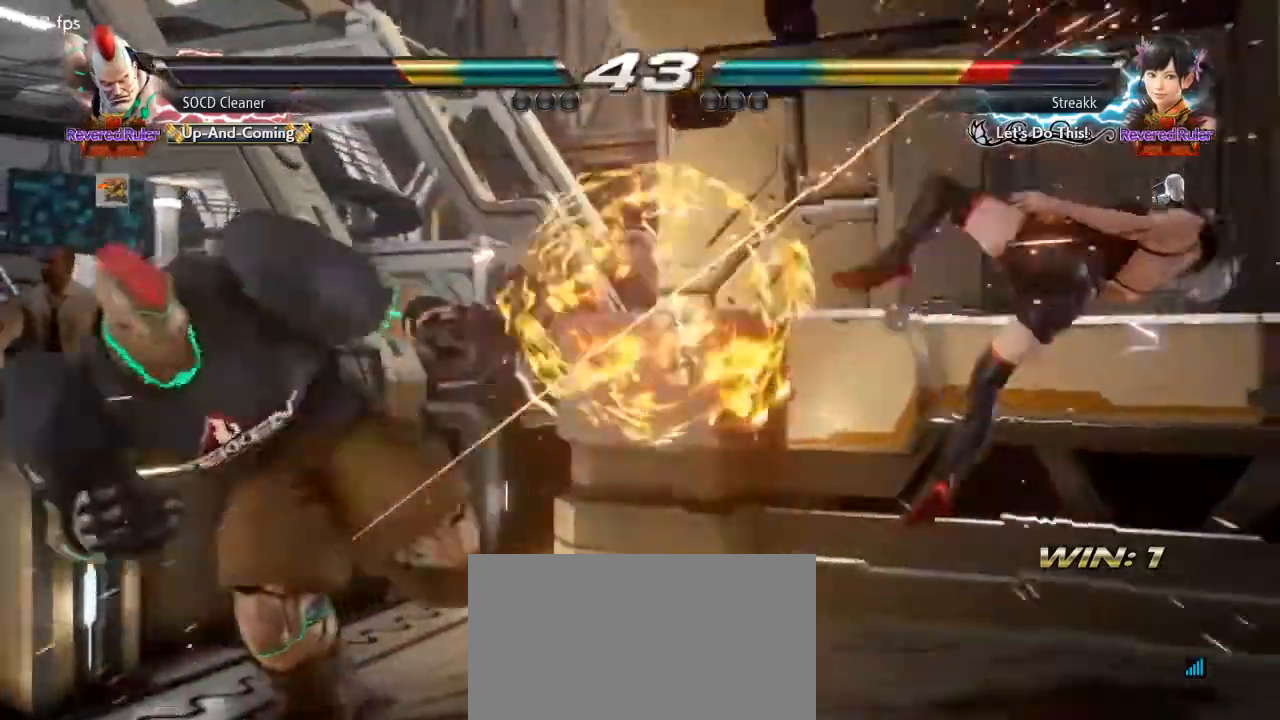
{"buttons": [], "events": [[167, "DPAD_RIGHT", "down"], [200, "DPAD_RIGHT", "up"], [267, "DPAD_RIGHT", "down"], [400, "DPAD_RIGHT", "up"], [433, "DPAD_DOWN", "down"], [500, "DPAD_DOWN", "up"]]}
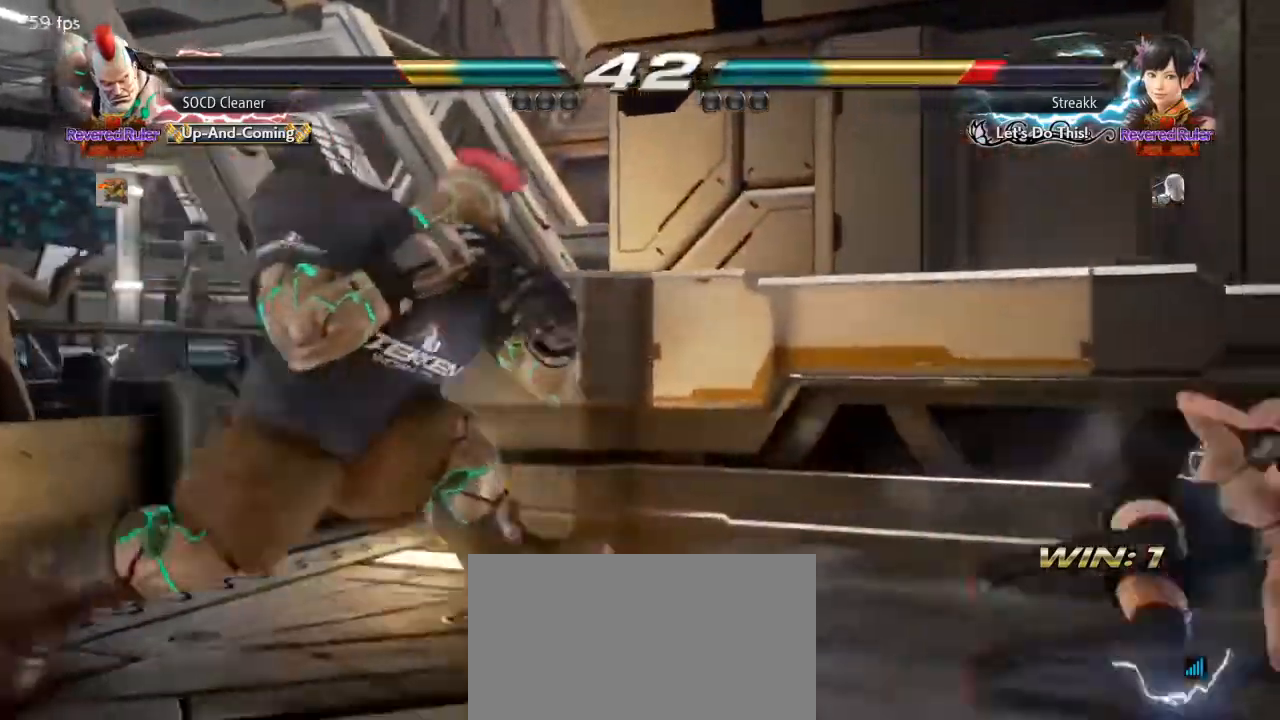
{"buttons": ["DPAD_RIGHT"], "events": [[100, "DPAD_DOWN", "down"], [167, "DPAD_DOWN", "up"], [300, "DPAD_RIGHT", "down"], [333, "DPAD_RIGHT", "up"], [400, "DPAD_RIGHT", "down"]]}
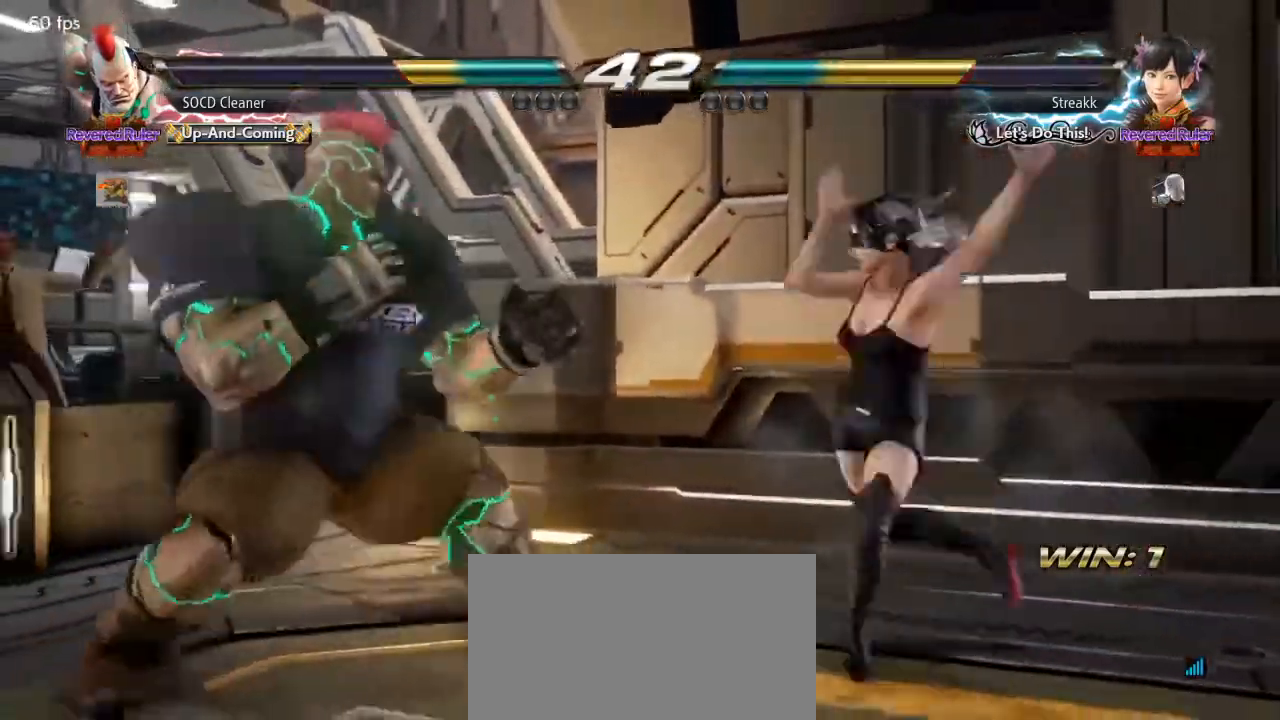
{"buttons": [], "events": [[33, "SQUARE", "down"], [167, "DPAD_RIGHT", "up"], [200, "DPAD_LEFT", "down"], [200, "SQUARE", "up"], [400, "DPAD_LEFT", "up"]]}
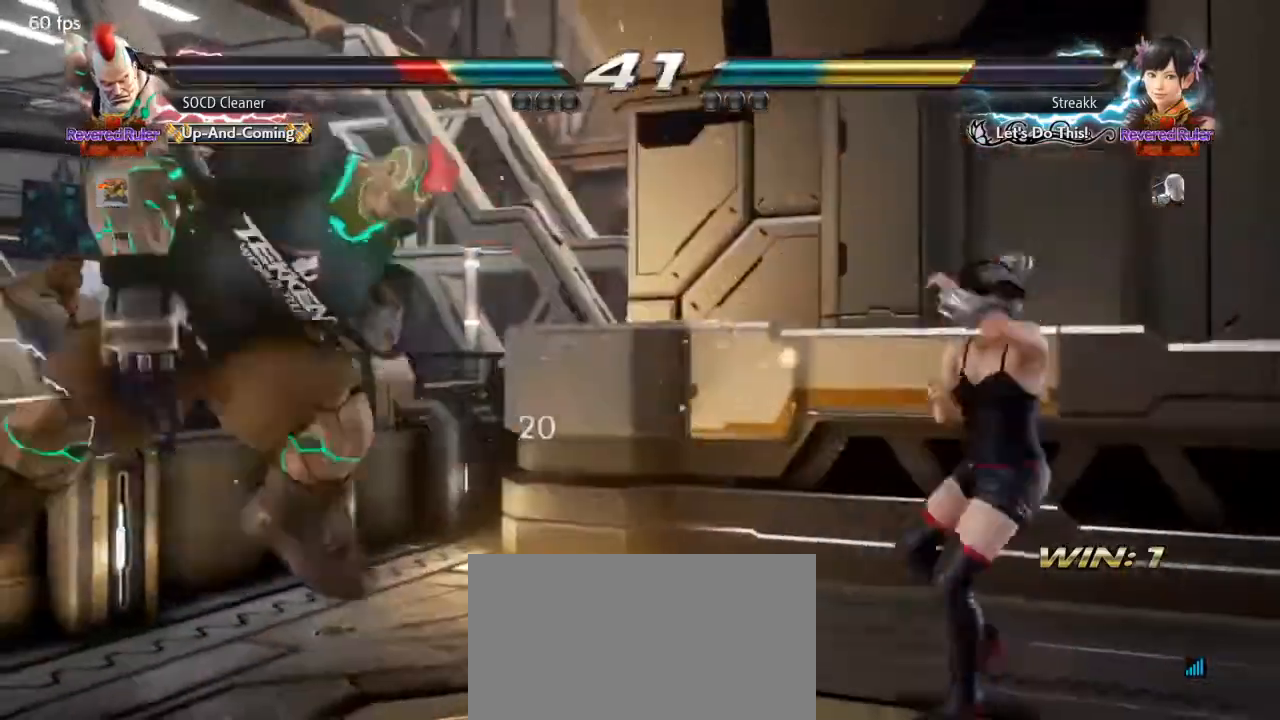
{"buttons": ["CROSS", "CIRCLE", "DPAD_LEFT"], "events": [[100, "DPAD_LEFT", "down"], [133, "DPAD_DOWN", "down"], [167, "CIRCLE", "down"], [167, "CROSS", "down"], [467, "DPAD_DOWN", "up"]]}
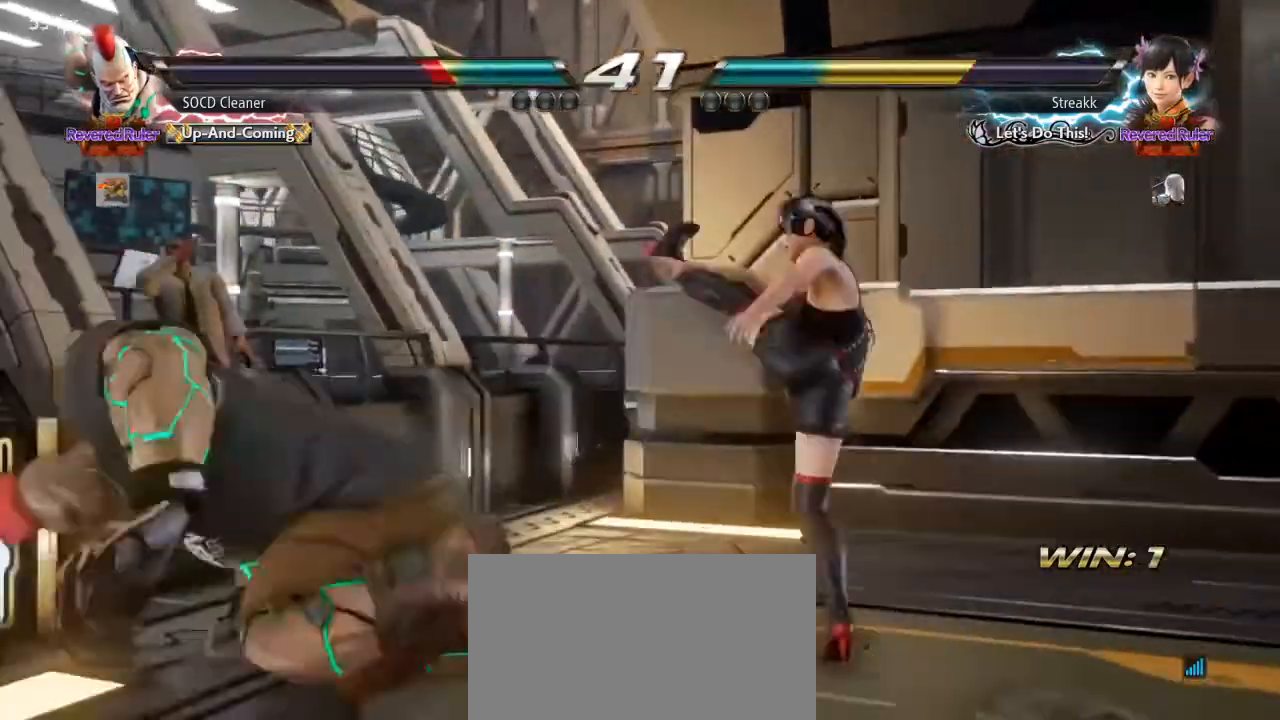
{"buttons": [], "events": [[33, "CIRCLE", "up"], [33, "CROSS", "up"], [400, "DPAD_DOWN", "down"], [433, "DPAD_DOWN", "up"], [500, "DPAD_LEFT", "up"]]}
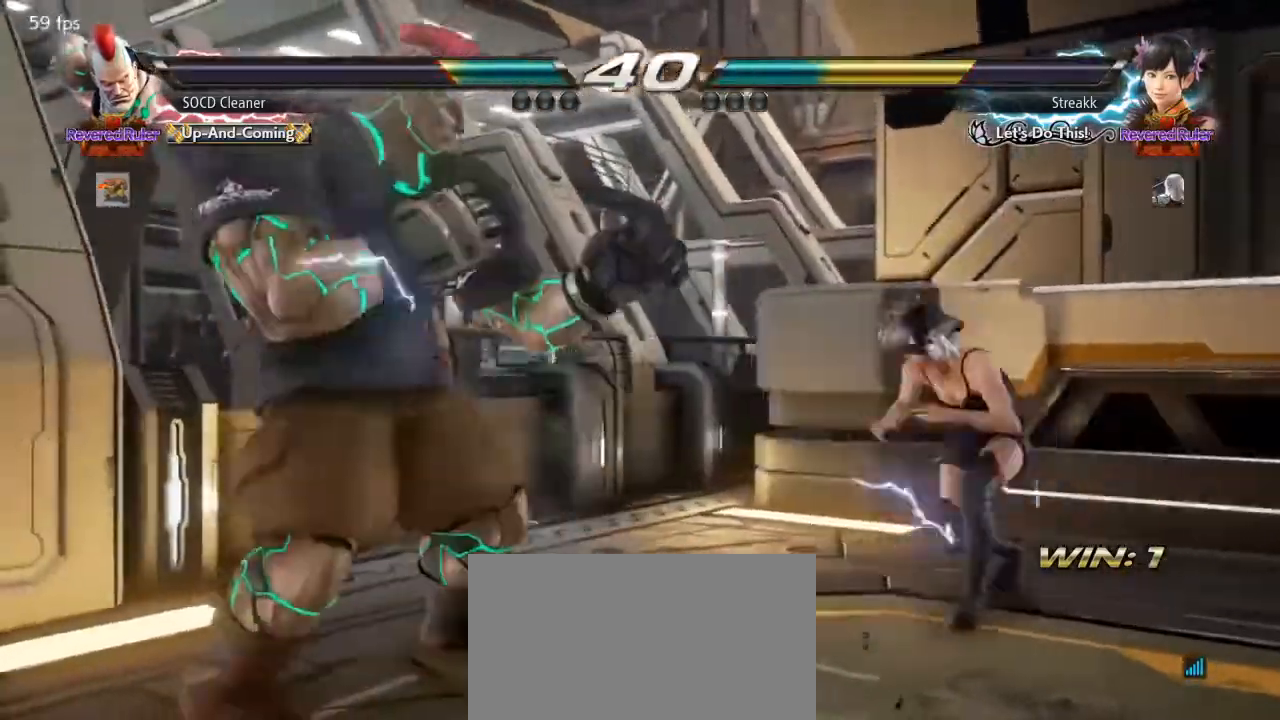
{"buttons": ["DPAD_LEFT"], "events": [[33, "DPAD_LEFT", "down"], [167, "DPAD_DOWN", "down"], [200, "DPAD_DOWN", "up"], [233, "DPAD_LEFT", "up"], [267, "DPAD_LEFT", "down"], [400, "DPAD_DOWN", "down"], [433, "DPAD_DOWN", "up"], [467, "DPAD_LEFT", "up"], [500, "DPAD_LEFT", "down"]]}
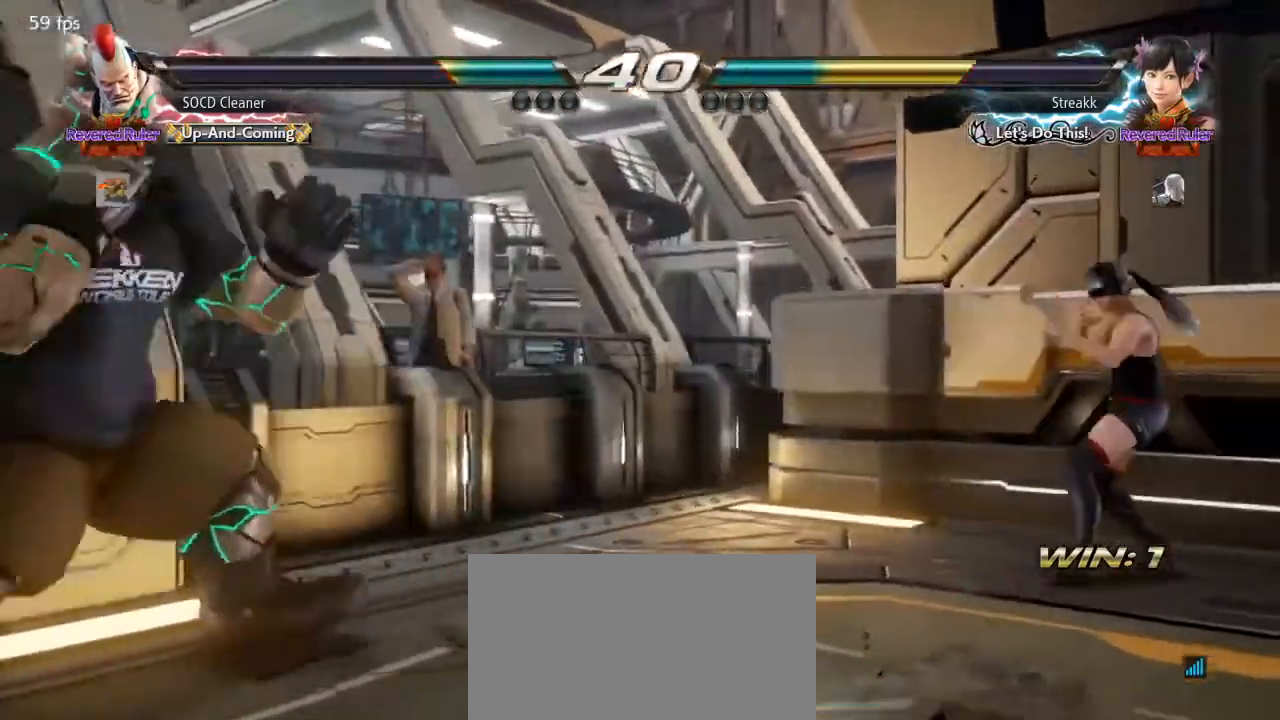
{"buttons": ["DPAD_RIGHT"], "events": [[67, "DPAD_LEFT", "up"], [167, "DPAD_DOWN", "down"], [233, "DPAD_DOWN", "up"], [367, "DPAD_RIGHT", "down"], [467, "DPAD_RIGHT", "up"], [500, "DPAD_RIGHT", "down"]]}
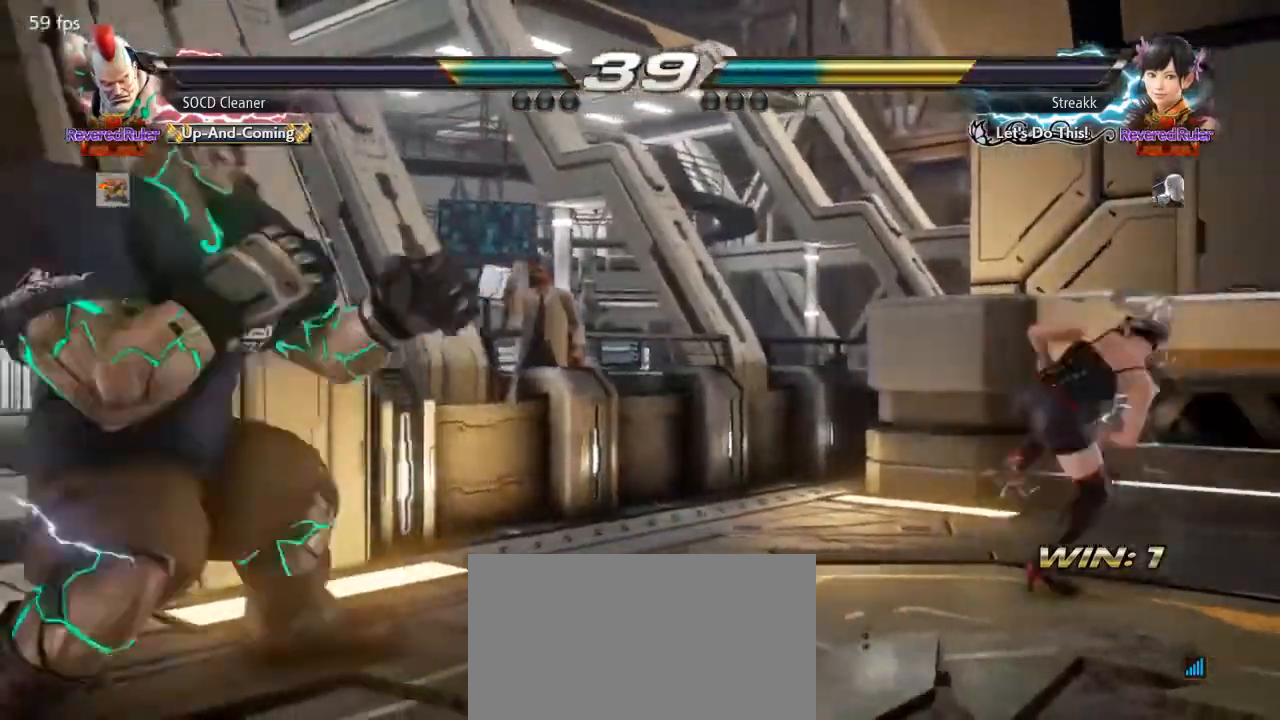
{"buttons": [], "events": [[67, "DPAD_RIGHT", "up"], [133, "DPAD_DOWN", "down"], [200, "DPAD_DOWN", "up"], [267, "DPAD_DOWN", "down"], [333, "DPAD_DOWN", "up"], [433, "DPAD_RIGHT", "down"], [500, "DPAD_RIGHT", "up"]]}
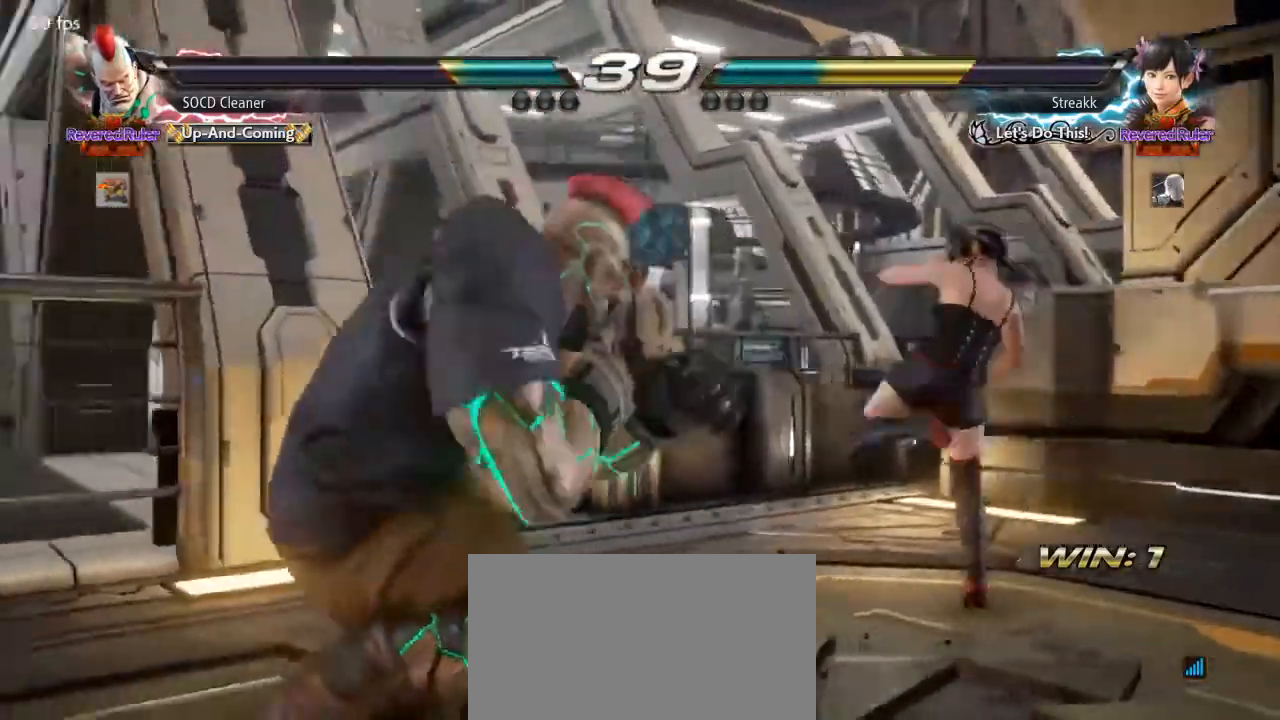
{"buttons": [], "events": [[100, "DPAD_LEFT", "down"], [333, "DPAD_LEFT", "up"], [400, "DPAD_LEFT", "down"], [500, "DPAD_LEFT", "up"]]}
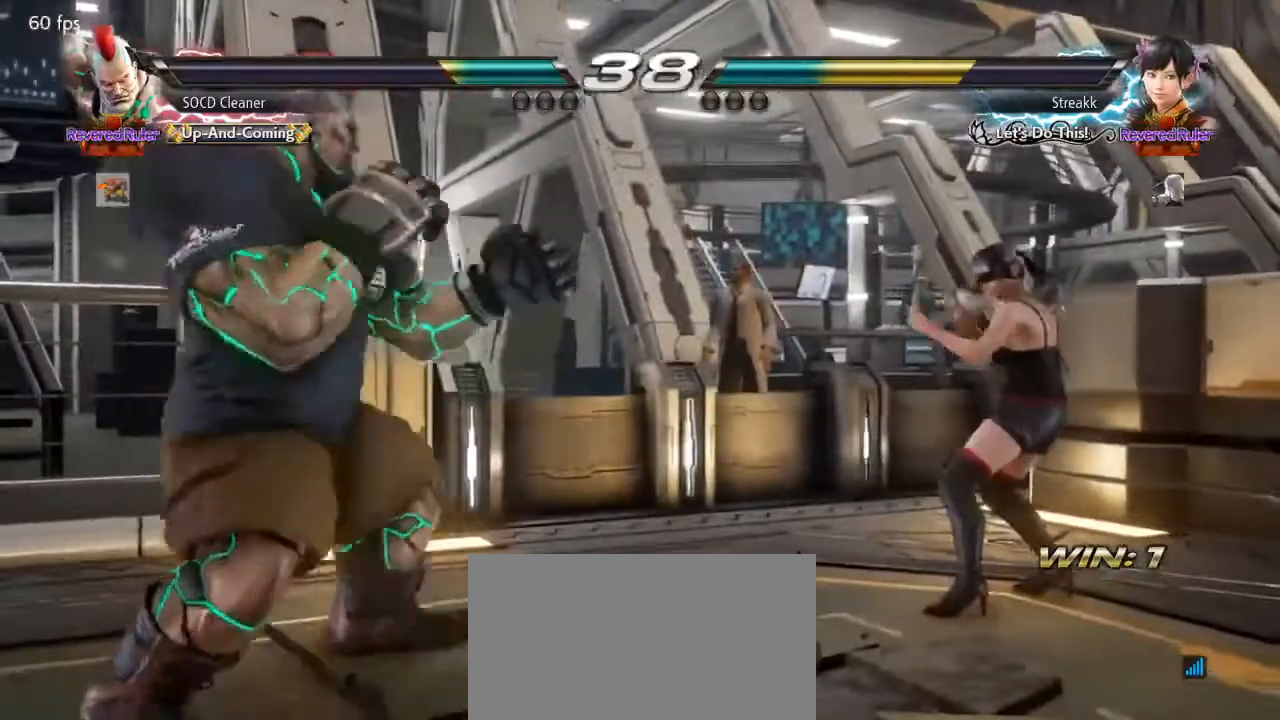
{"buttons": [], "events": [[167, "DPAD_DOWN", "down"], [200, "DPAD_DOWN", "up"], [433, "DPAD_RIGHT", "down"], [500, "DPAD_RIGHT", "up"]]}
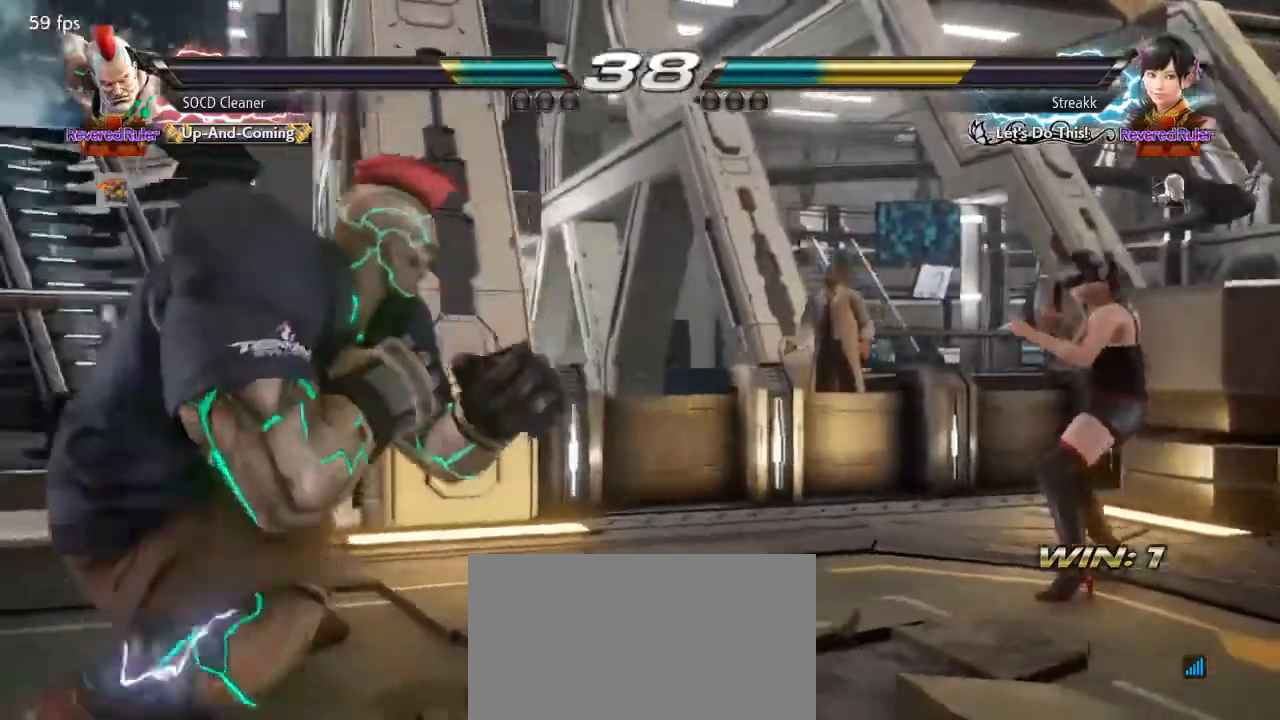
{"buttons": ["SQUARE", "DPAD_RIGHT"], "events": [[33, "DPAD_RIGHT", "down"], [267, "SQUARE", "down"]]}
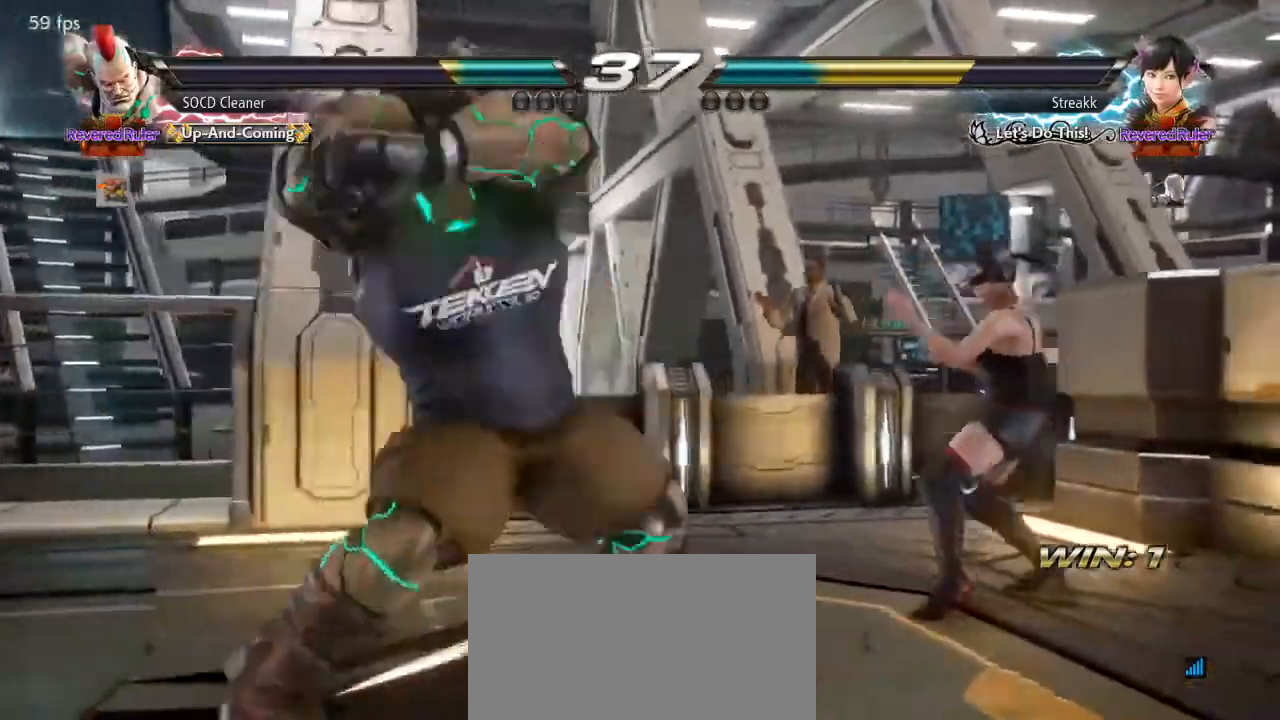
{"buttons": ["DPAD_LEFT"], "events": [[233, "DPAD_RIGHT", "up"], [267, "SQUARE", "up"], [300, "DPAD_LEFT", "down"]]}
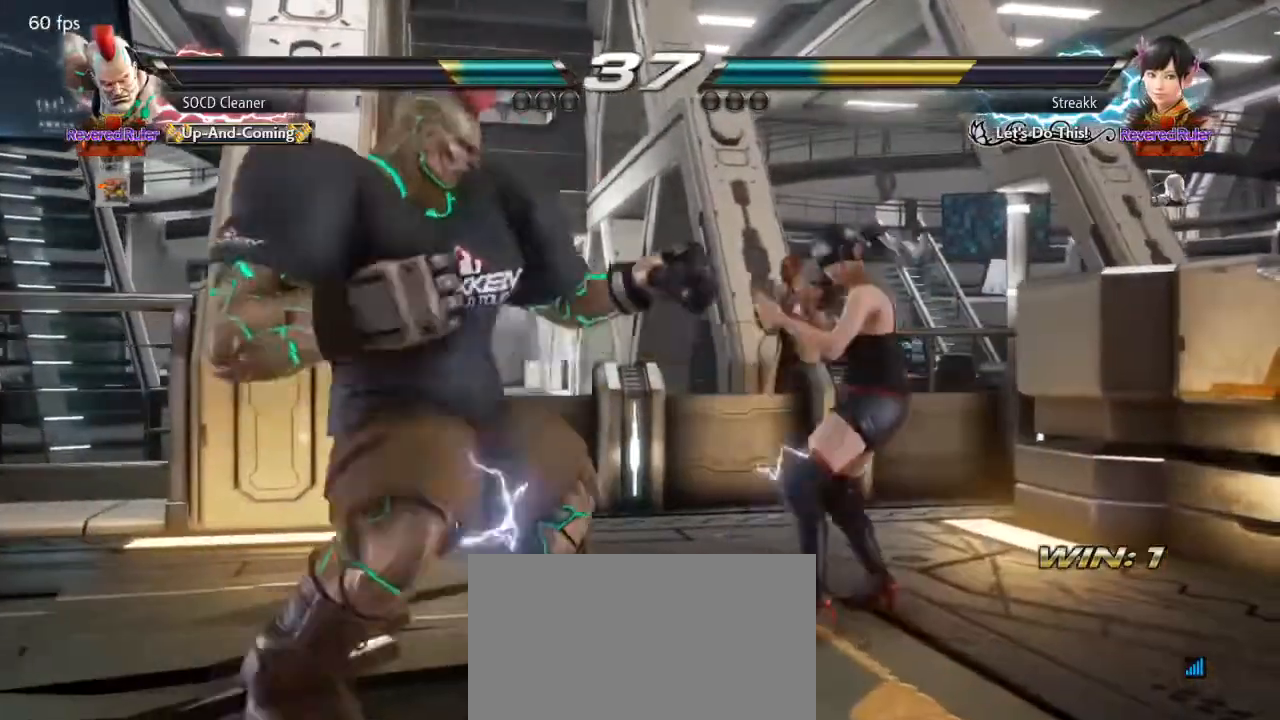
{"buttons": ["DPAD_LEFT"], "events": [[100, "DPAD_LEFT", "up"], [200, "DPAD_RIGHT", "down"], [200, "SQUARE", "down"], [200, "TRIANGLE", "down"], [267, "DPAD_RIGHT", "up"], [300, "DPAD_LEFT", "down"], [300, "SQUARE", "up"], [300, "TRIANGLE", "up"]]}
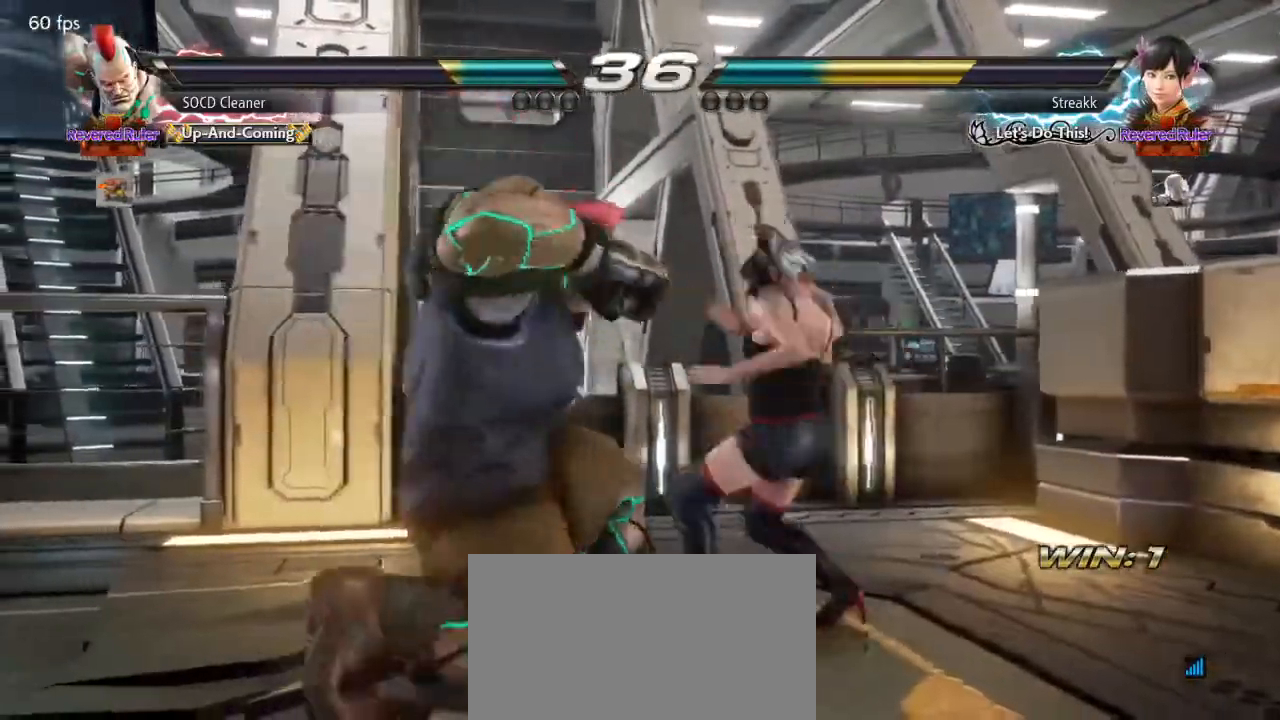
{"buttons": [], "events": [[333, "DPAD_LEFT", "up"]]}
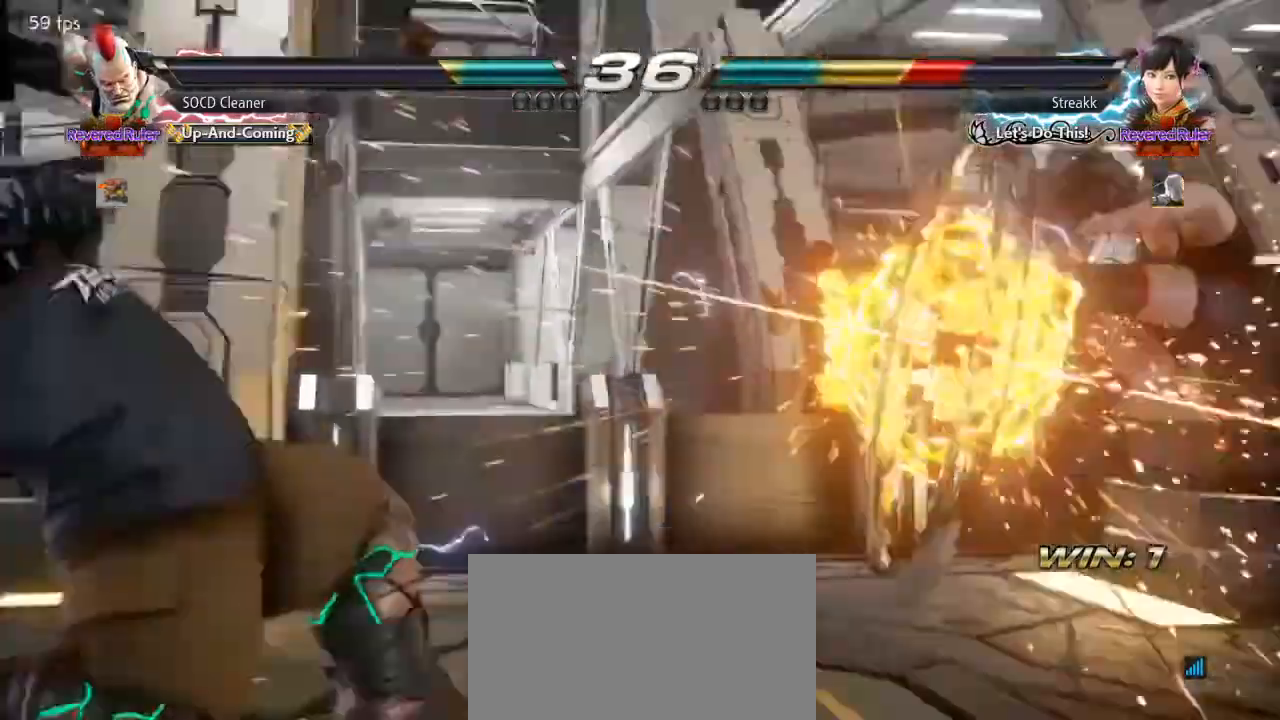
{"buttons": ["DPAD_LEFT"], "events": [[367, "DPAD_LEFT", "down"]]}
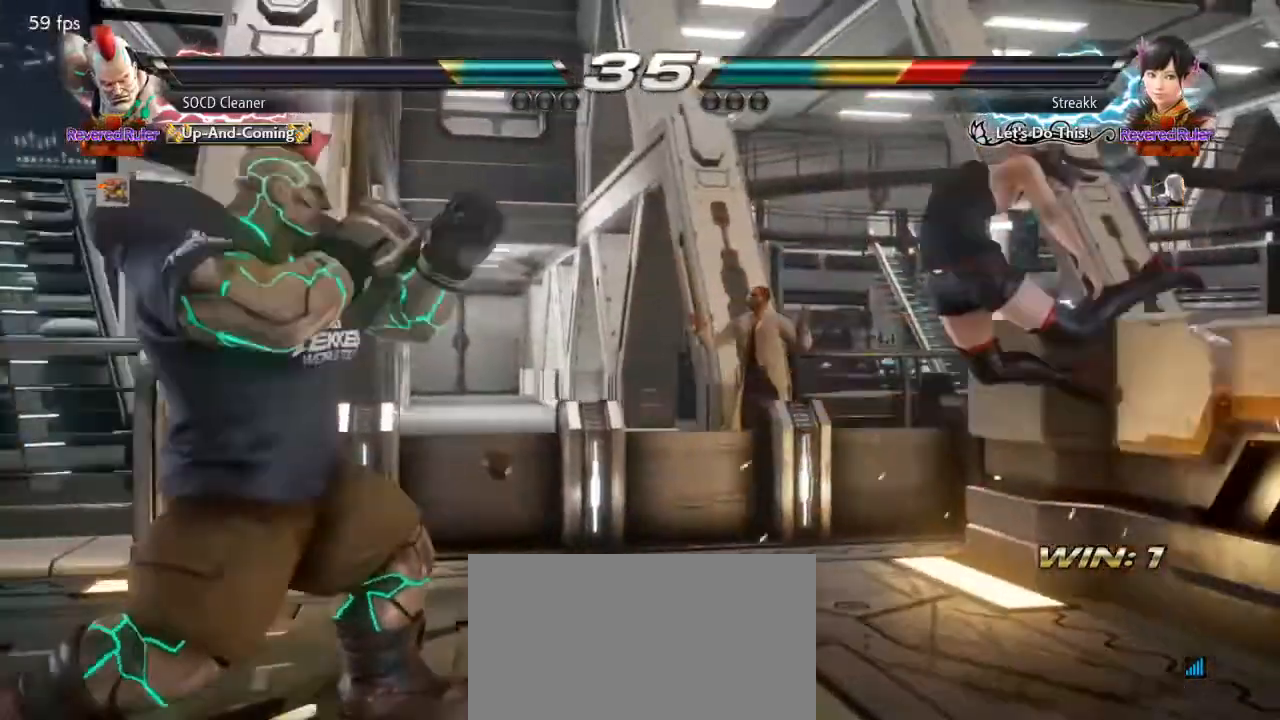
{"buttons": [], "events": [[33, "CROSS", "down"], [100, "CROSS", "up"], [167, "TRIANGLE", "down"], [267, "TRIANGLE", "up"], [433, "DPAD_LEFT", "up"]]}
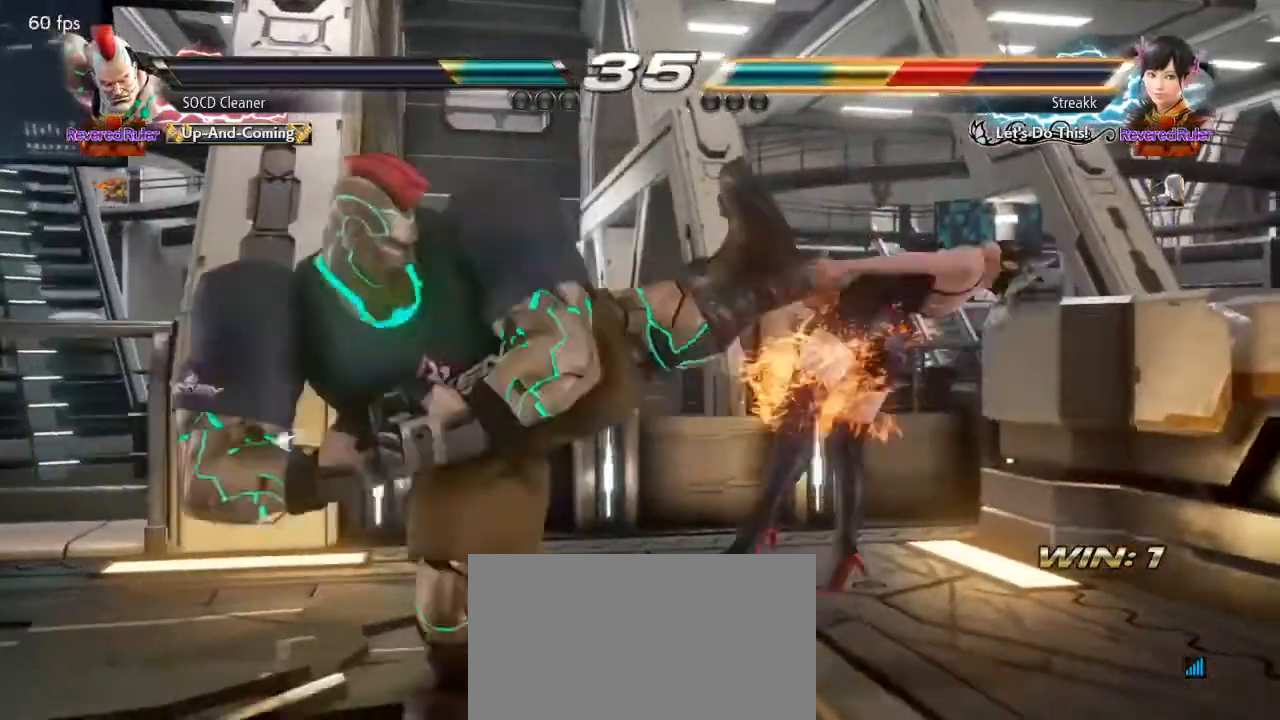
{"buttons": ["DPAD_LEFT"], "events": [[333, "DPAD_LEFT", "down"]]}
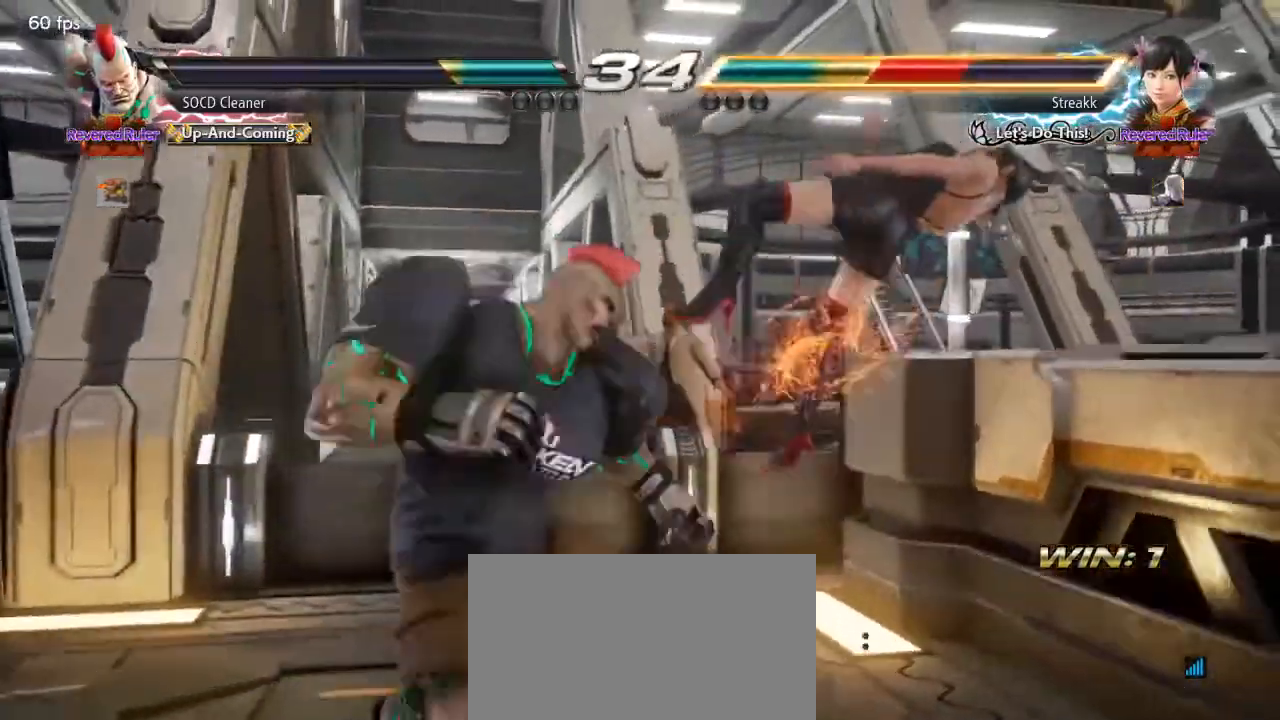
{"buttons": [], "events": [[33, "CROSS", "down"], [100, "CROSS", "up"], [200, "TRIANGLE", "down"], [300, "TRIANGLE", "up"], [400, "DPAD_LEFT", "up"]]}
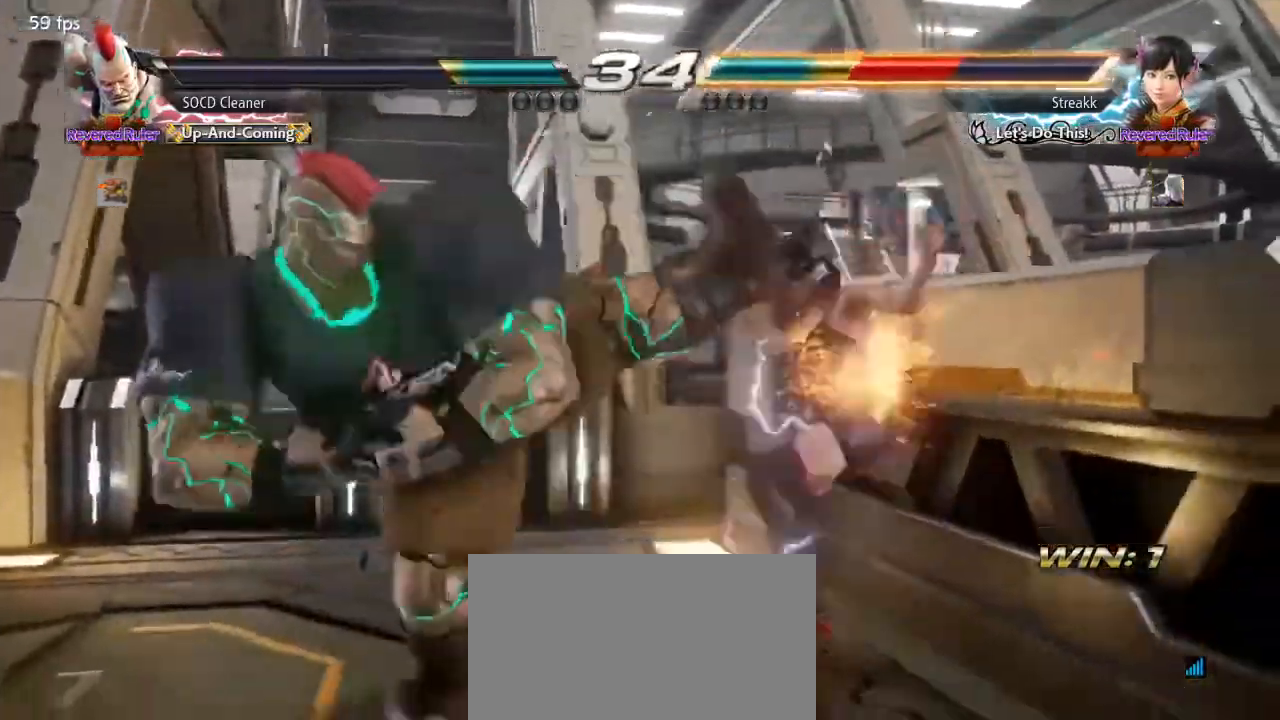
{"buttons": [], "events": []}